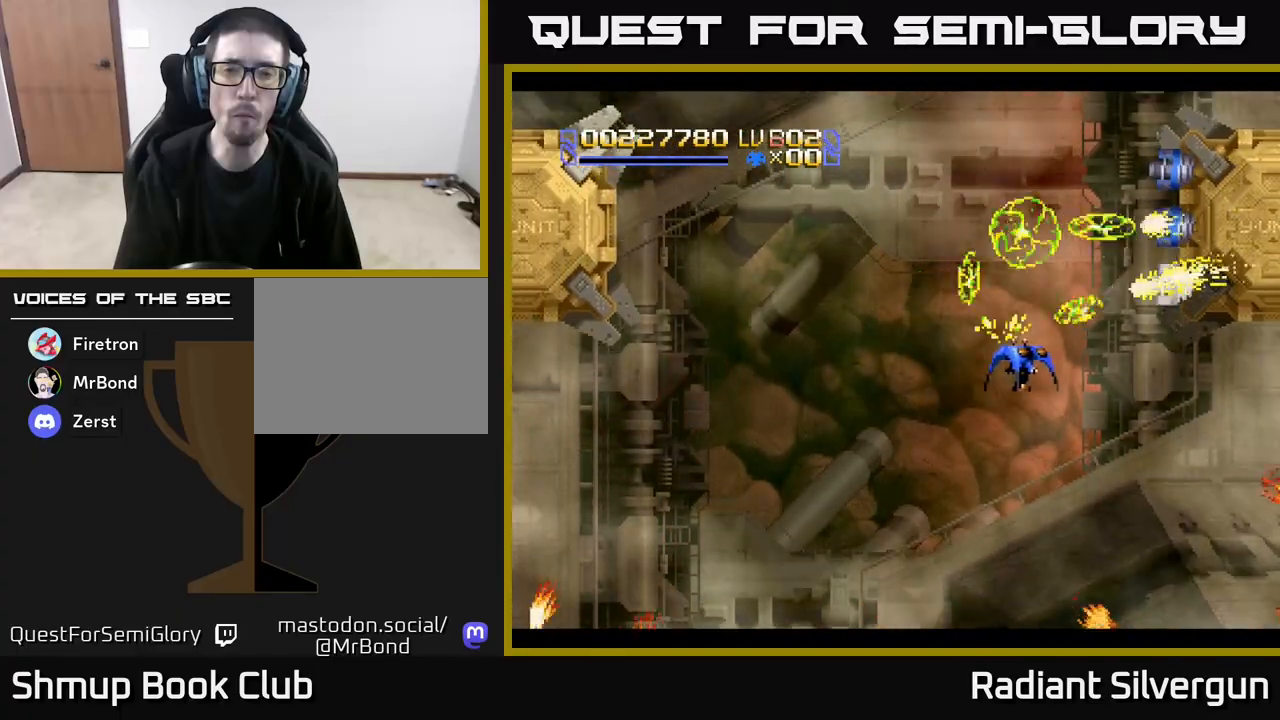
Gameplay with a controller (Xbox layout); each line is a JSON object with the inputs held at the frame after it. "events" lists button and stick changes between this image and that frame as [ms after this image, input, new state], when the widget could be followed in between. Not read: right_stick.
{"buttons": ["A", "DPAD_DOWN", "DPAD_LEFT"], "left_stick": "center", "events": [[117, "A", "down"], [150, "X", "up"], [267, "DPAD_DOWN", "down"], [350, "DPAD_RIGHT", "up"], [433, "DPAD_LEFT", "down"]]}
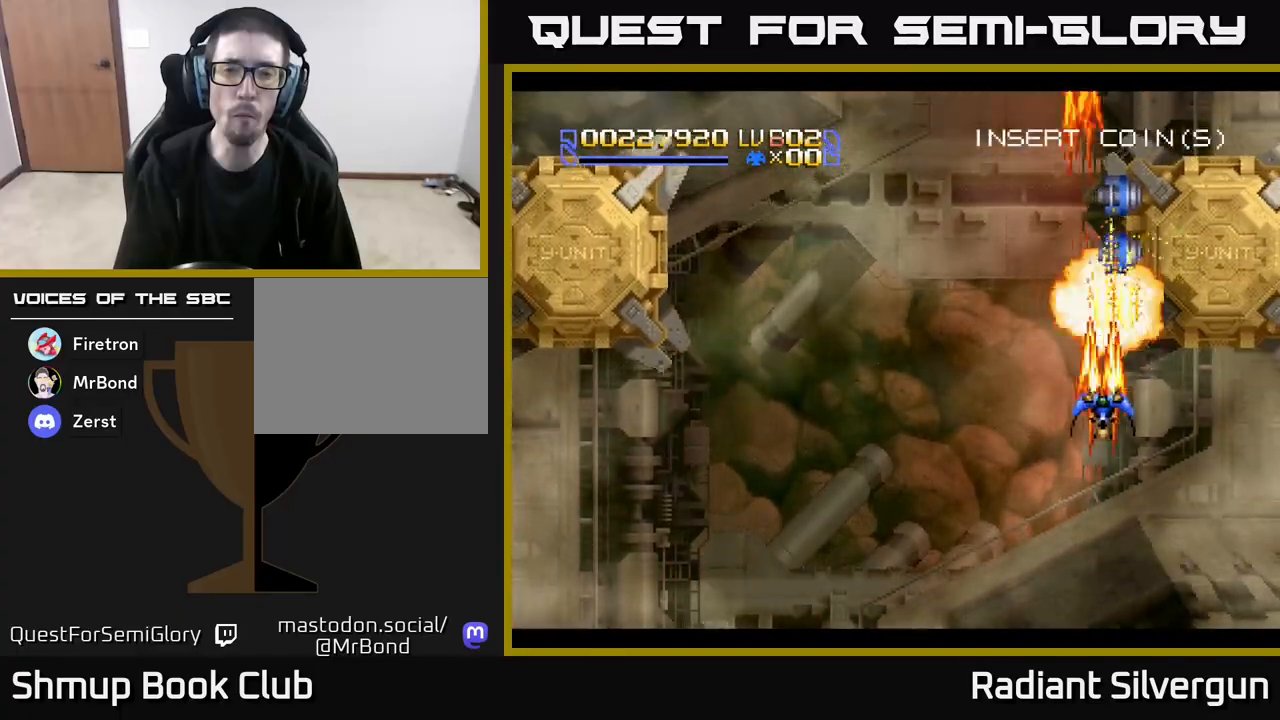
{"buttons": ["A"], "left_stick": "center", "events": [[50, "DPAD_DOWN", "up"], [117, "DPAD_LEFT", "up"], [267, "DPAD_LEFT", "down"], [350, "DPAD_LEFT", "up"]]}
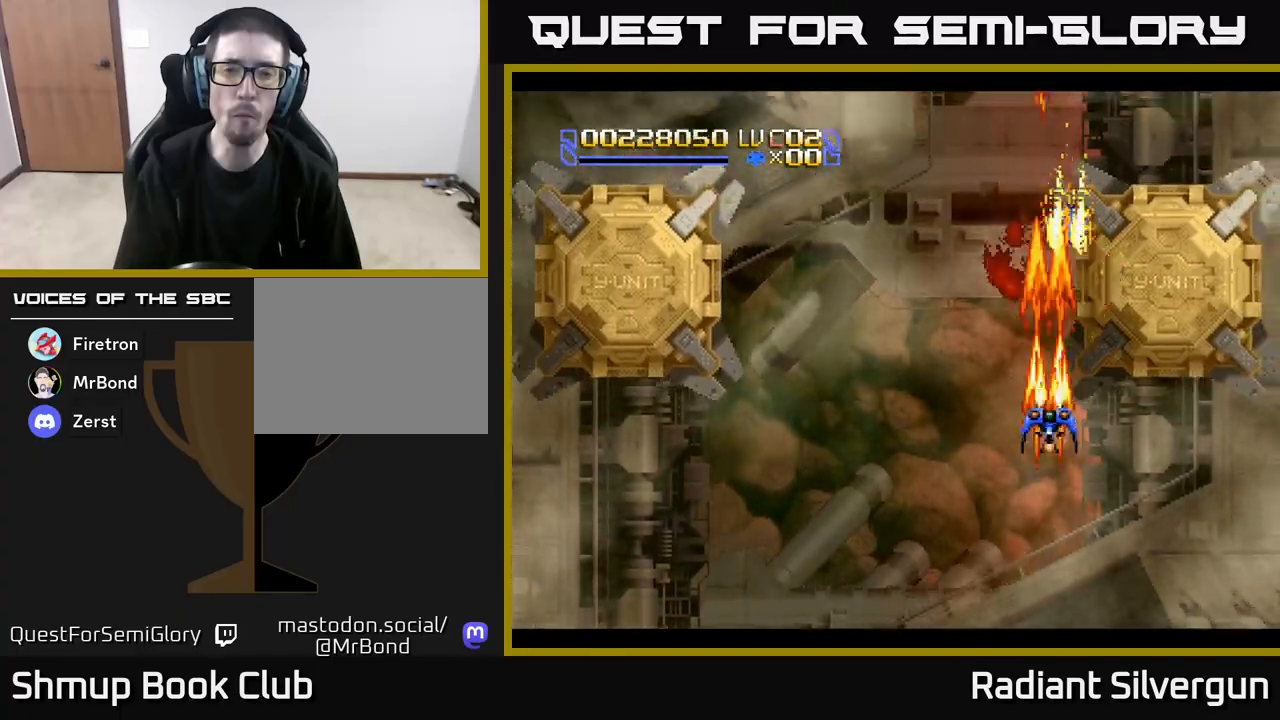
{"buttons": ["A", "DPAD_UP", "DPAD_LEFT"], "left_stick": "center", "events": [[17, "DPAD_LEFT", "down"], [183, "DPAD_UP", "down"]]}
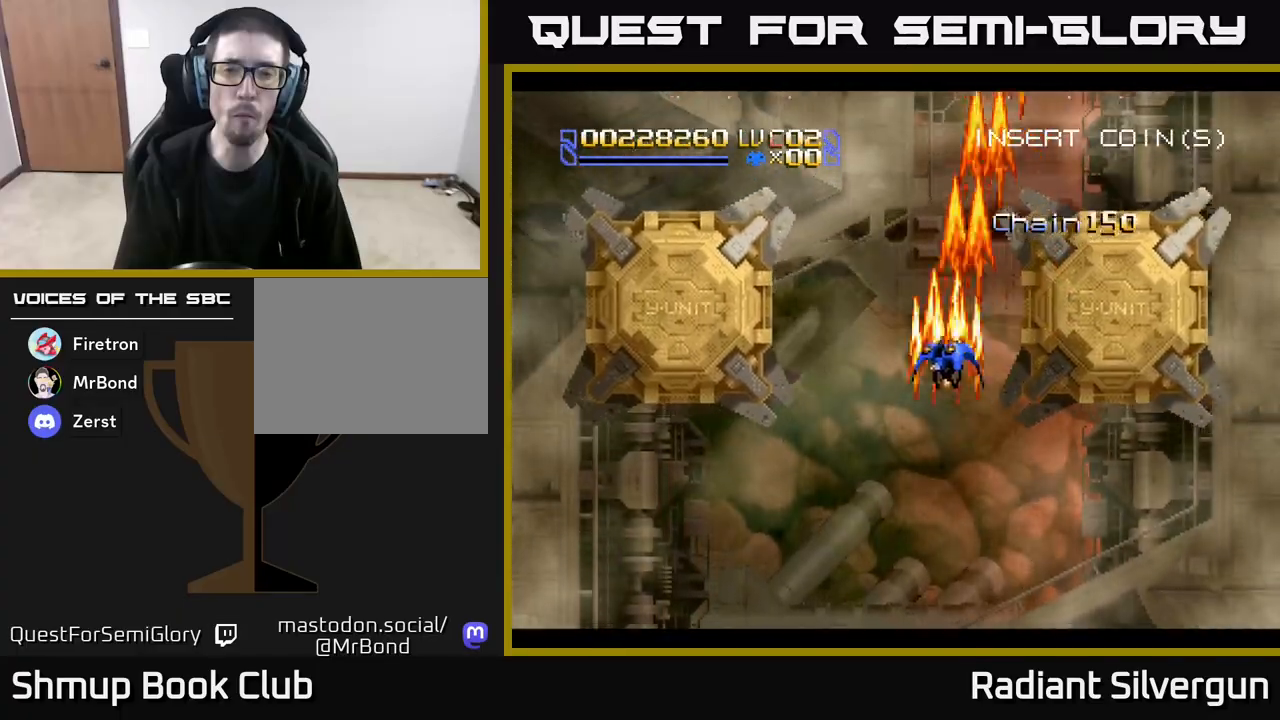
{"buttons": ["B", "DPAD_UP"], "left_stick": "center", "events": [[17, "A", "up"], [117, "Y", "down"], [200, "DPAD_LEFT", "up"], [367, "Y", "up"], [383, "B", "down"]]}
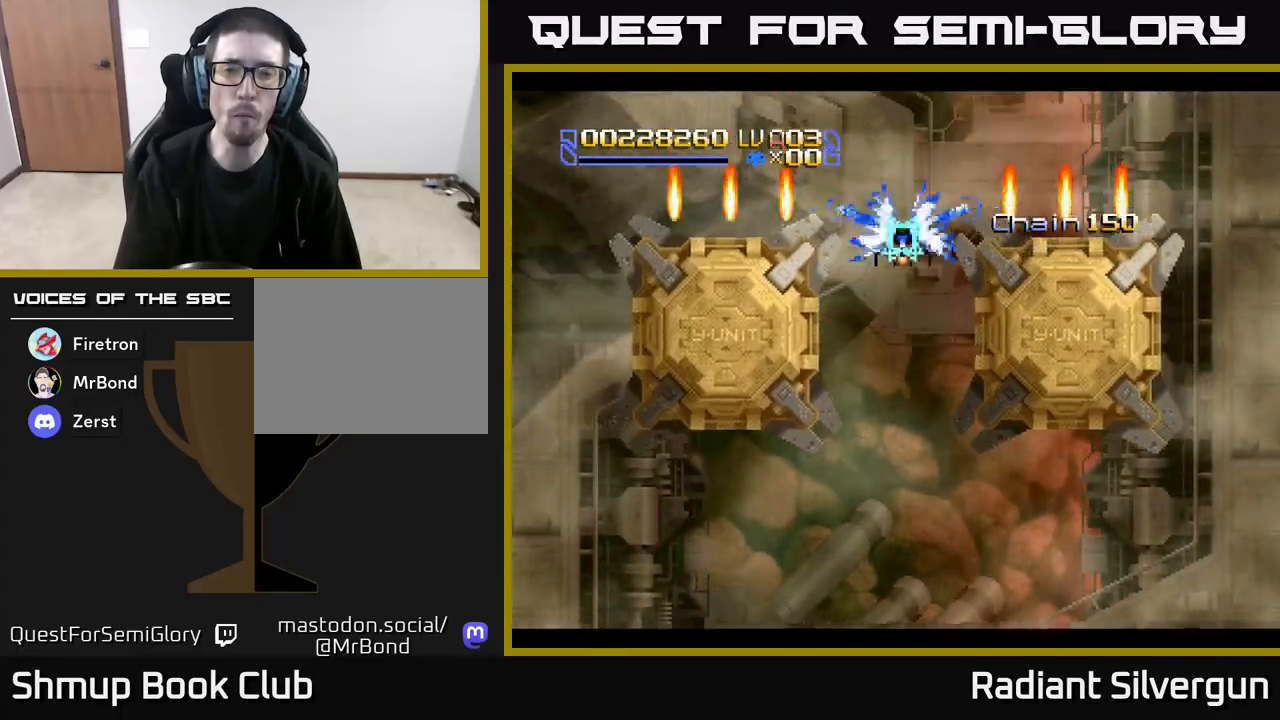
{"buttons": ["B"], "left_stick": "center", "events": [[183, "DPAD_UP", "up"], [200, "B", "up"], [333, "B", "down"], [350, "DPAD_UP", "down"], [433, "DPAD_UP", "up"]]}
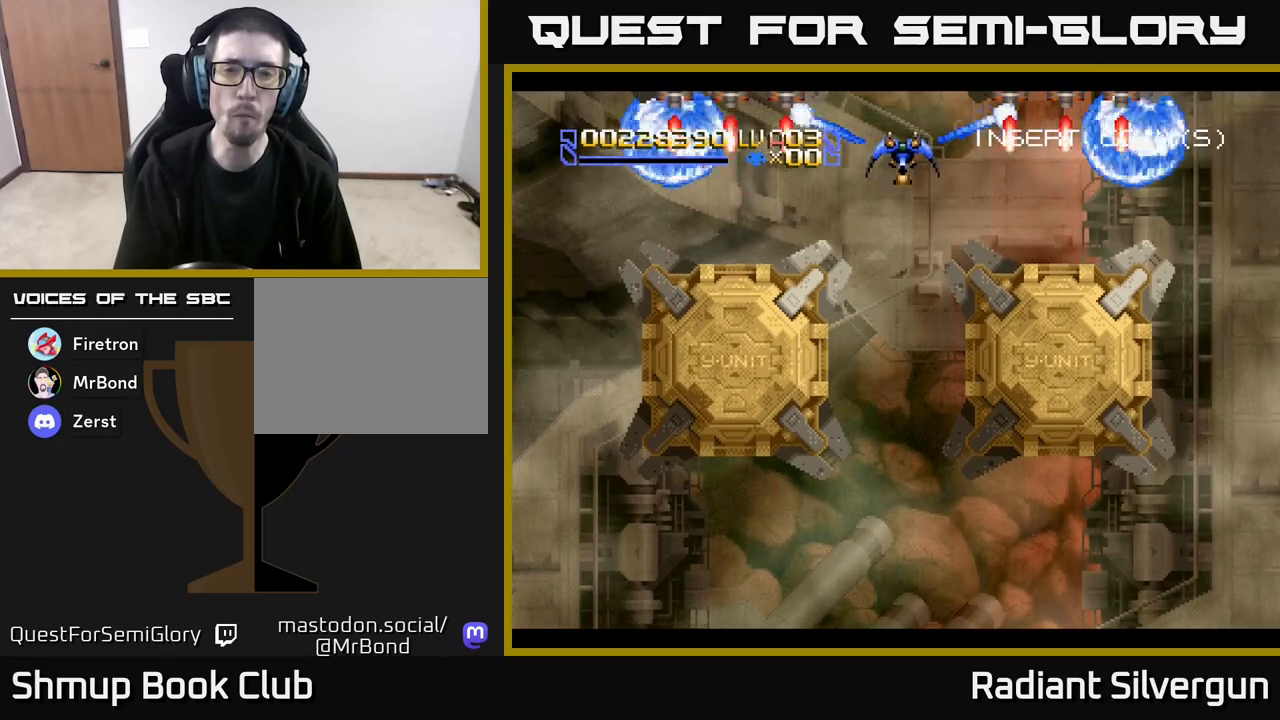
{"buttons": ["DPAD_DOWN"], "left_stick": "center", "events": [[67, "DPAD_DOWN", "down"], [100, "B", "up"], [200, "B", "down"], [250, "DPAD_DOWN", "up"], [333, "DPAD_DOWN", "down"], [500, "B", "up"]]}
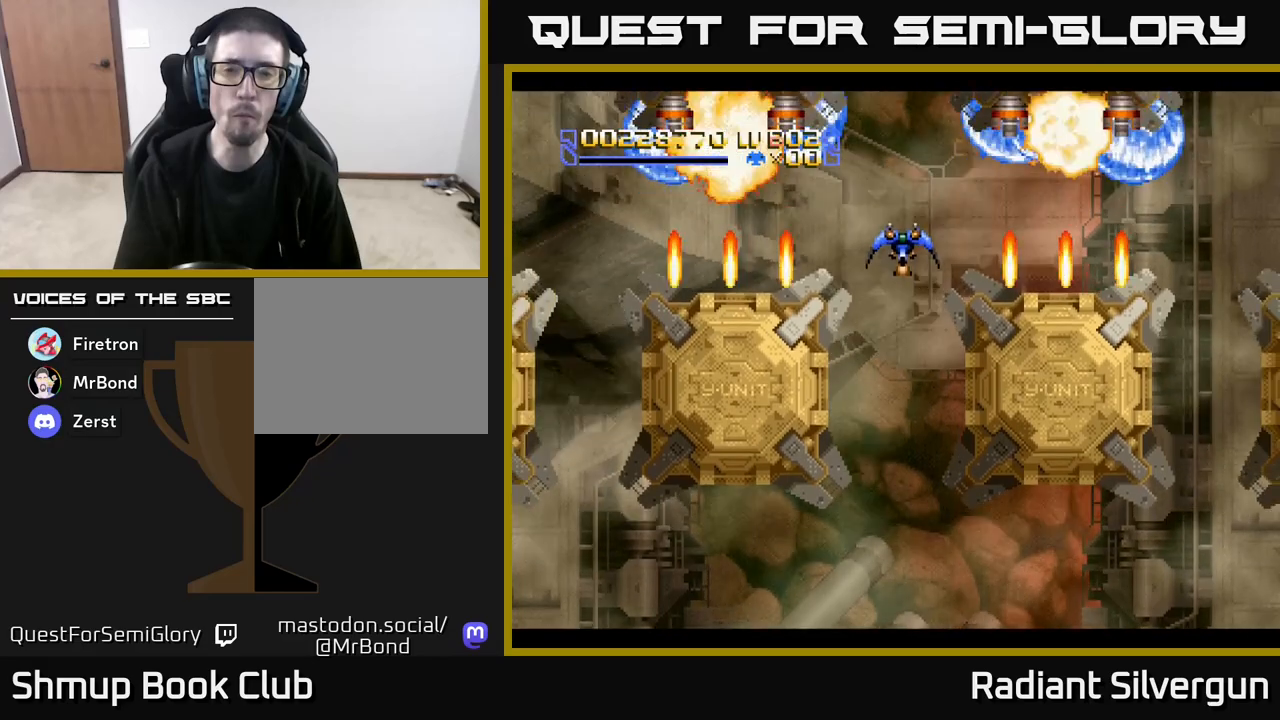
{"buttons": [], "left_stick": "center", "events": [[17, "DPAD_DOWN", "up"], [100, "B", "down"], [383, "B", "up"]]}
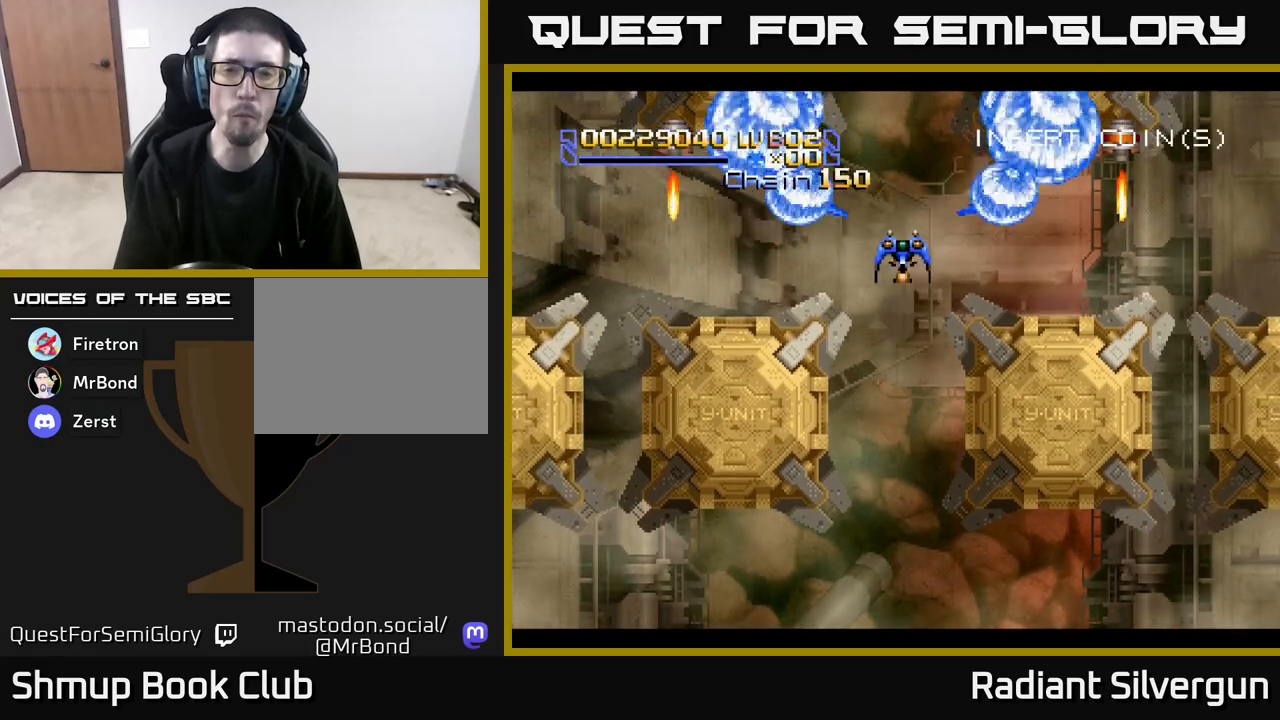
{"buttons": ["B"], "left_stick": "center", "events": [[33, "B", "down"], [183, "DPAD_DOWN", "down"], [383, "B", "up"], [433, "DPAD_DOWN", "up"], [483, "B", "down"]]}
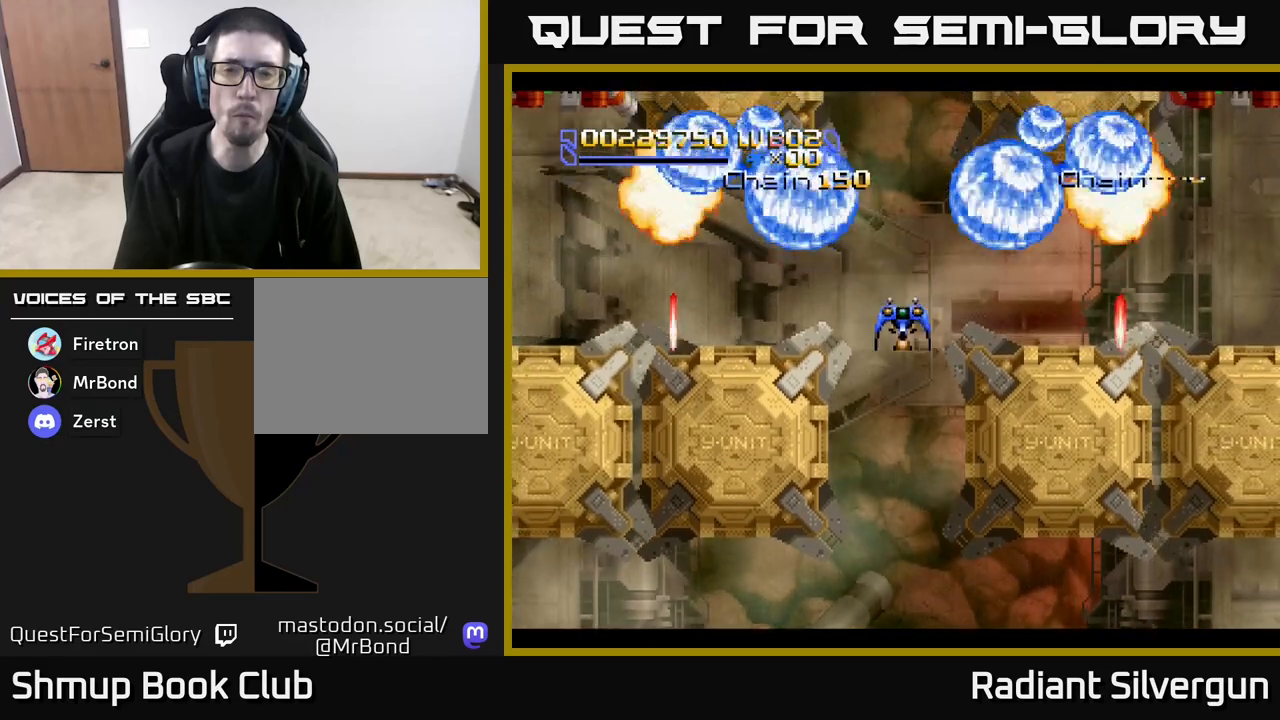
{"buttons": ["A", "DPAD_RIGHT"], "left_stick": "center", "events": [[233, "DPAD_UP", "down"], [333, "B", "up"], [350, "DPAD_RIGHT", "down"], [433, "A", "down"], [450, "DPAD_UP", "up"]]}
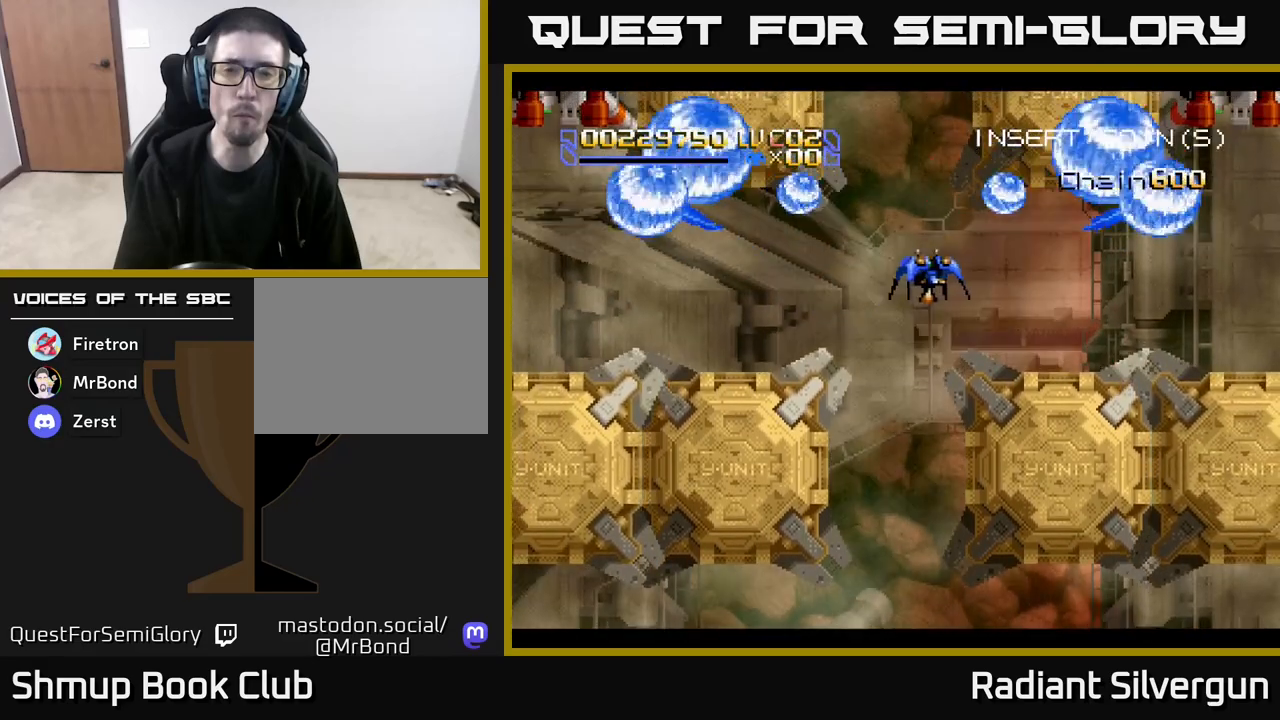
{"buttons": ["A", "DPAD_DOWN", "DPAD_LEFT"], "left_stick": "center", "events": [[100, "DPAD_RIGHT", "up"], [133, "DPAD_LEFT", "down"], [300, "DPAD_DOWN", "down"], [300, "DPAD_LEFT", "up"], [450, "DPAD_LEFT", "down"]]}
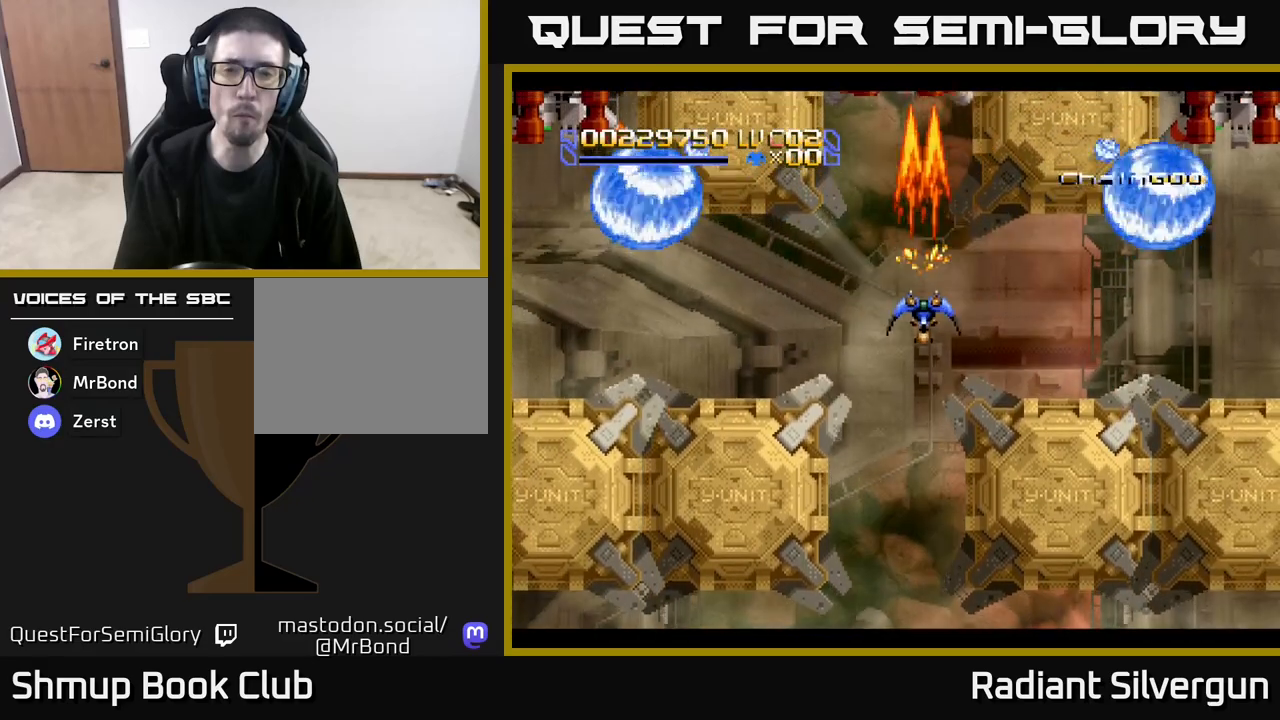
{"buttons": ["A", "DPAD_DOWN"], "left_stick": "center", "events": [[17, "DPAD_DOWN", "up"], [67, "DPAD_UP", "down"], [100, "DPAD_LEFT", "up"], [383, "DPAD_UP", "up"], [433, "DPAD_DOWN", "down"]]}
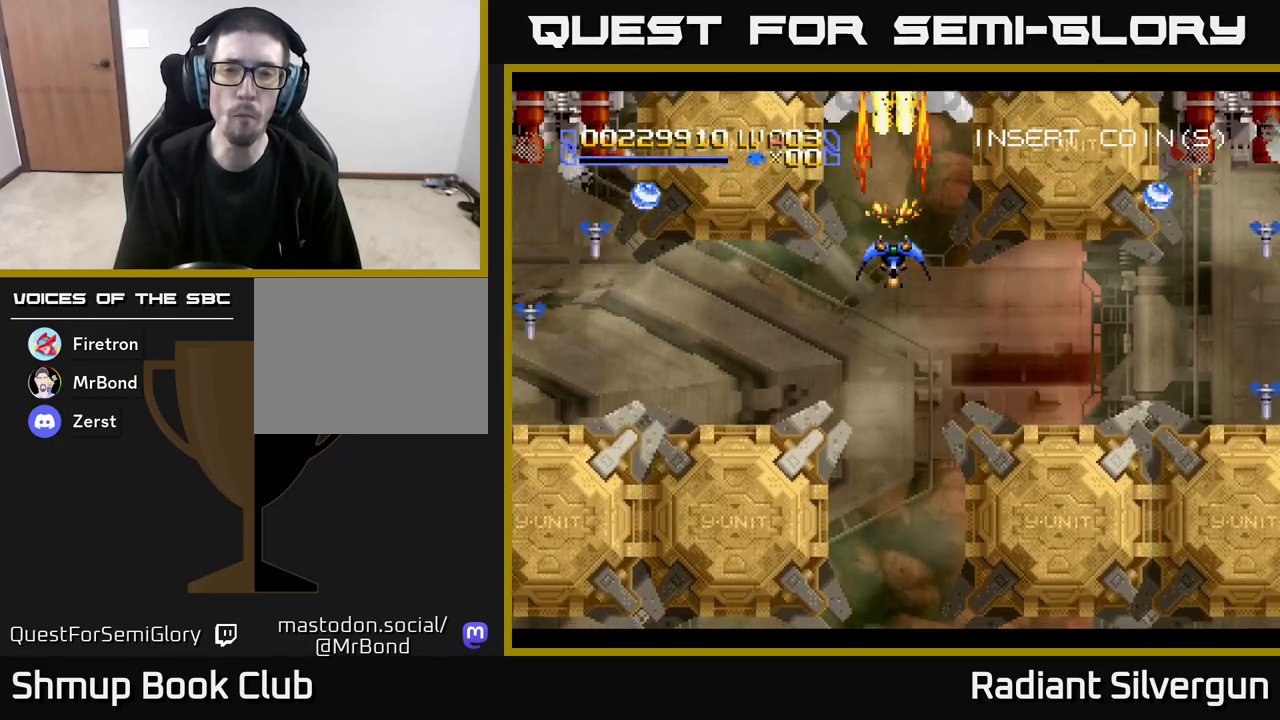
{"buttons": ["A", "DPAD_DOWN"], "left_stick": "center", "events": [[267, "DPAD_DOWN", "up"], [283, "DPAD_UP", "down"], [417, "DPAD_UP", "up"], [433, "DPAD_DOWN", "down"]]}
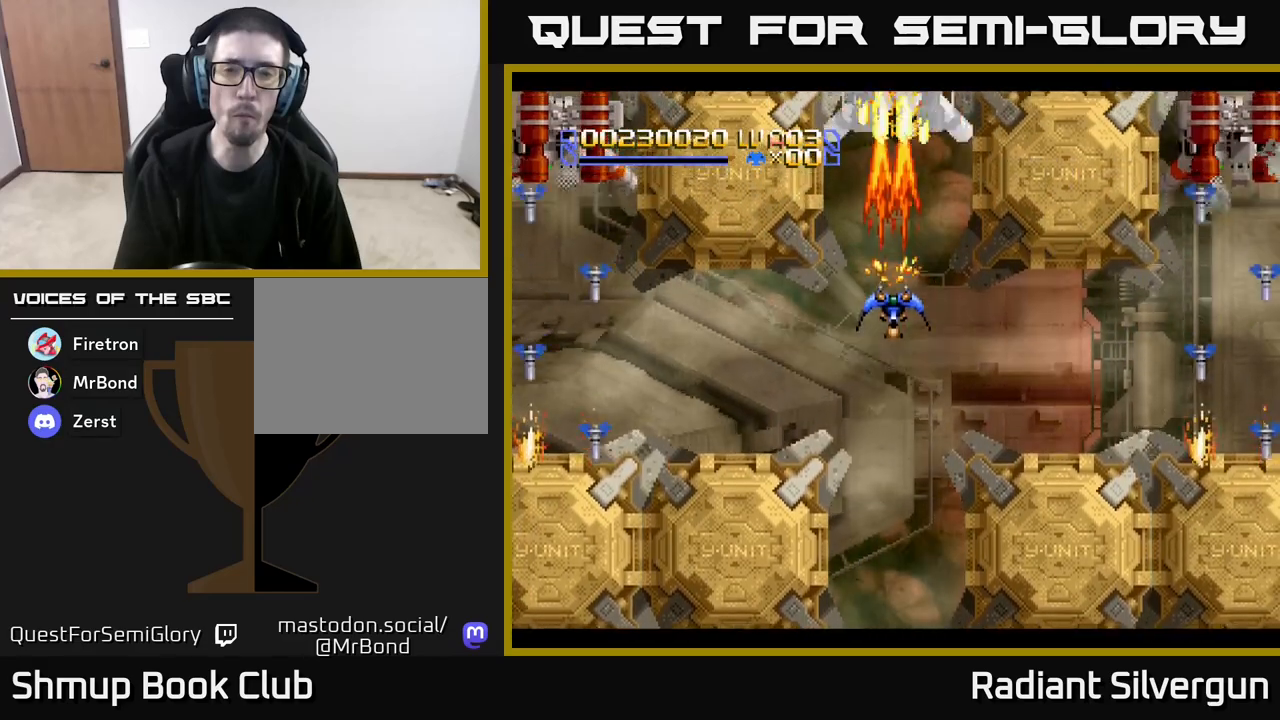
{"buttons": ["DPAD_LEFT"], "left_stick": "center", "events": [[183, "DPAD_LEFT", "down"], [483, "A", "up"], [483, "DPAD_DOWN", "up"]]}
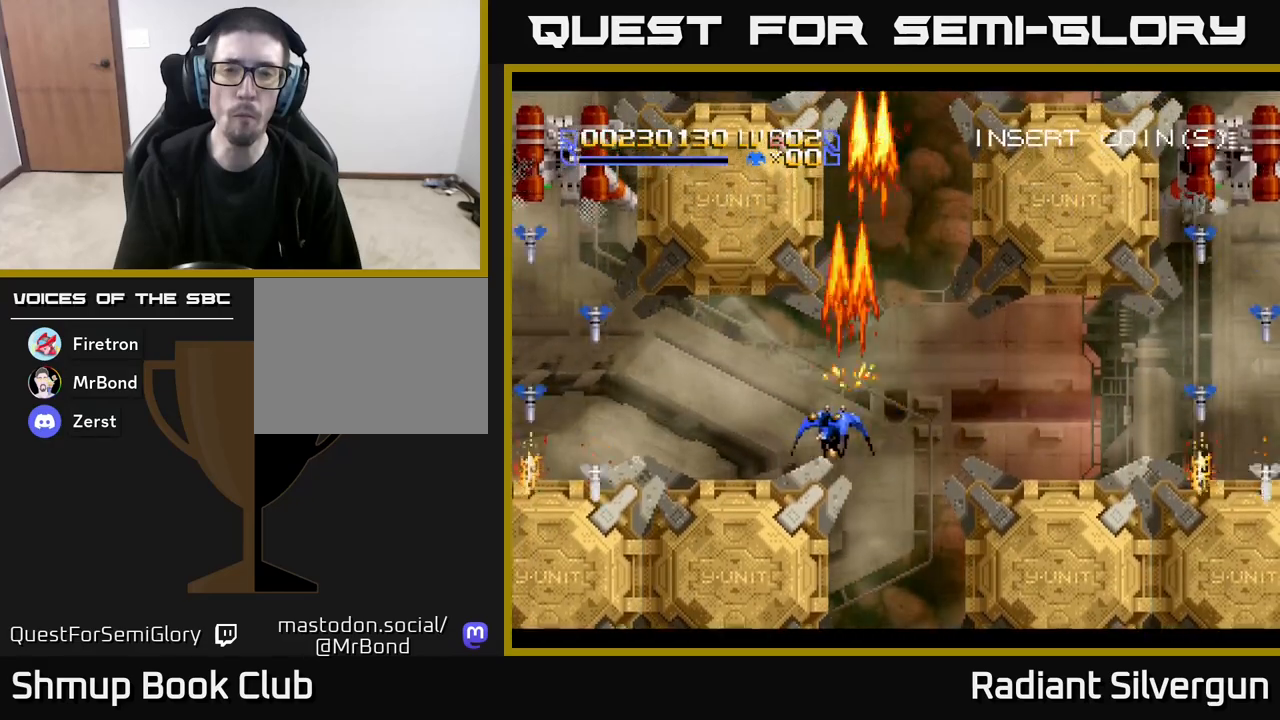
{"buttons": ["B", "DPAD_LEFT"], "left_stick": "center", "events": [[17, "B", "down"], [450, "B", "up"], [500, "B", "down"]]}
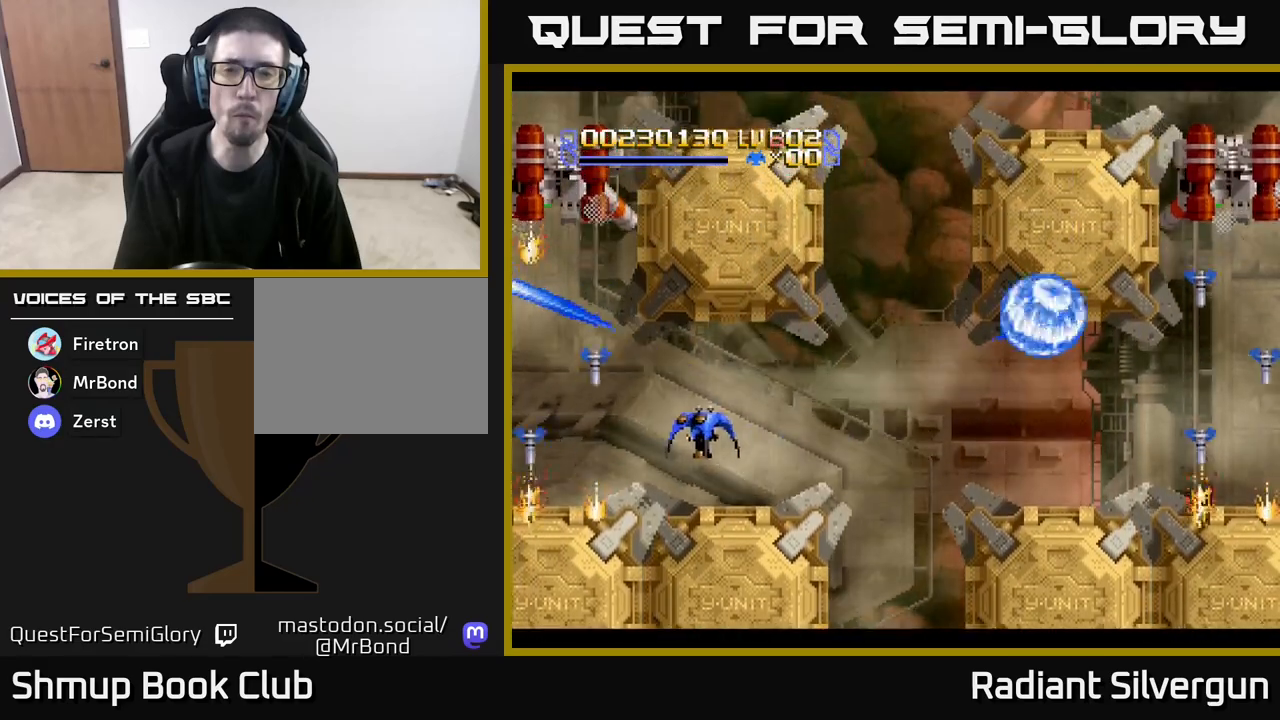
{"buttons": ["A", "DPAD_DOWN", "DPAD_LEFT"], "left_stick": "center", "events": [[217, "DPAD_LEFT", "up"], [233, "DPAD_DOWN", "down"], [267, "B", "up"], [283, "DPAD_LEFT", "down"], [317, "A", "down"], [317, "DPAD_DOWN", "up"], [433, "DPAD_DOWN", "down"]]}
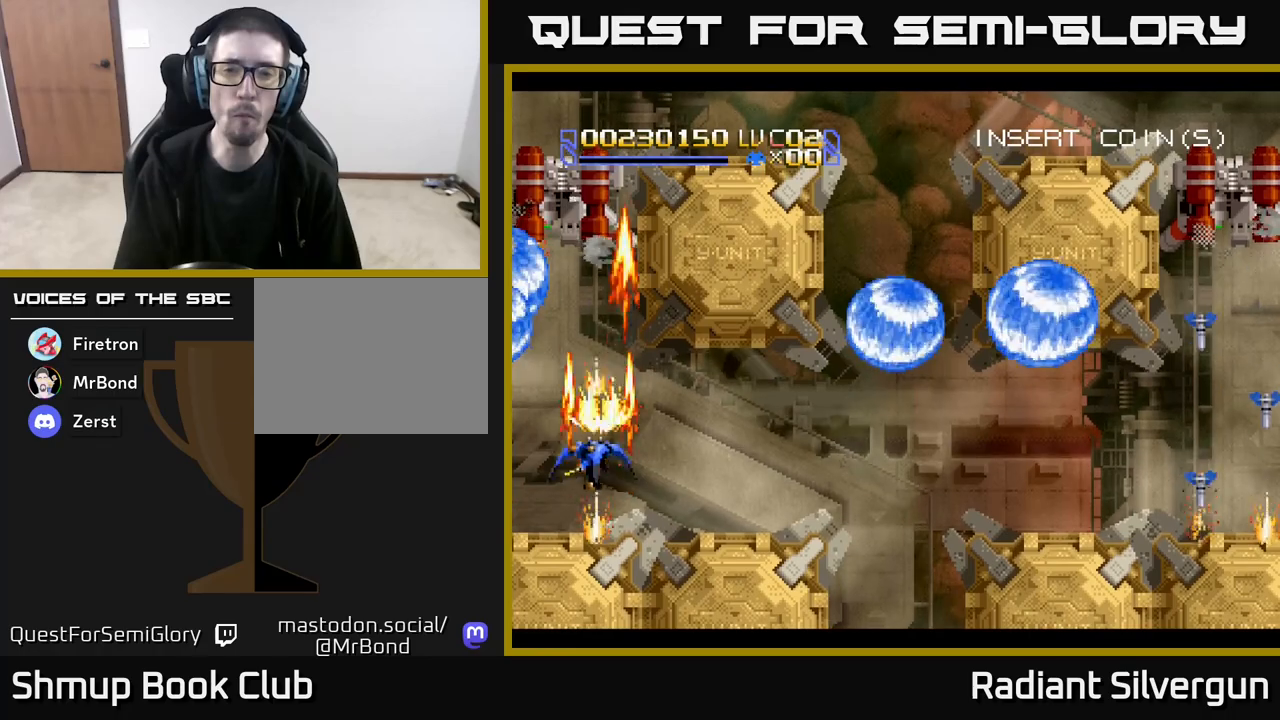
{"buttons": ["A", "DPAD_UP"], "left_stick": "center", "events": [[17, "DPAD_DOWN", "up"], [183, "DPAD_LEFT", "up"], [200, "DPAD_DOWN", "down"], [200, "DPAD_RIGHT", "down"], [217, "DPAD_DOWN", "up"], [250, "DPAD_UP", "down"], [283, "DPAD_RIGHT", "up"]]}
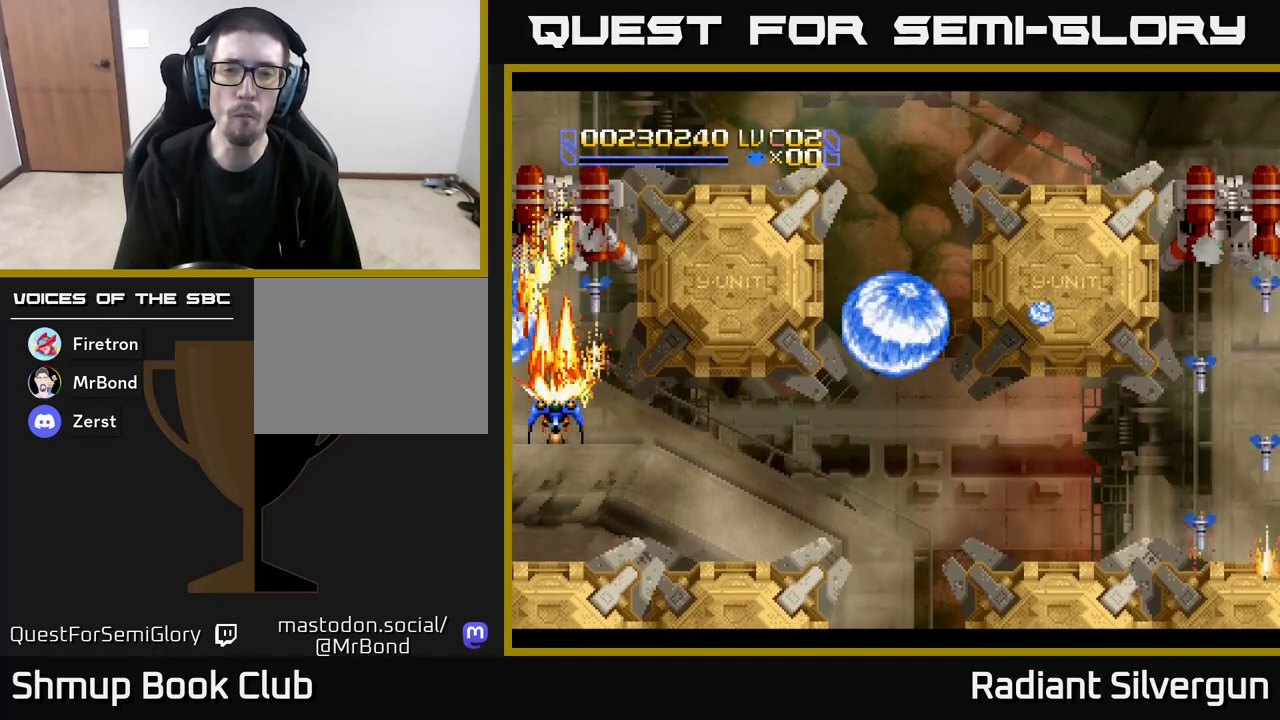
{"buttons": ["A", "DPAD_DOWN", "DPAD_RIGHT"], "left_stick": "center", "events": [[200, "DPAD_RIGHT", "down"], [217, "DPAD_UP", "up"], [233, "DPAD_DOWN", "down"], [233, "DPAD_RIGHT", "up"], [400, "DPAD_RIGHT", "down"]]}
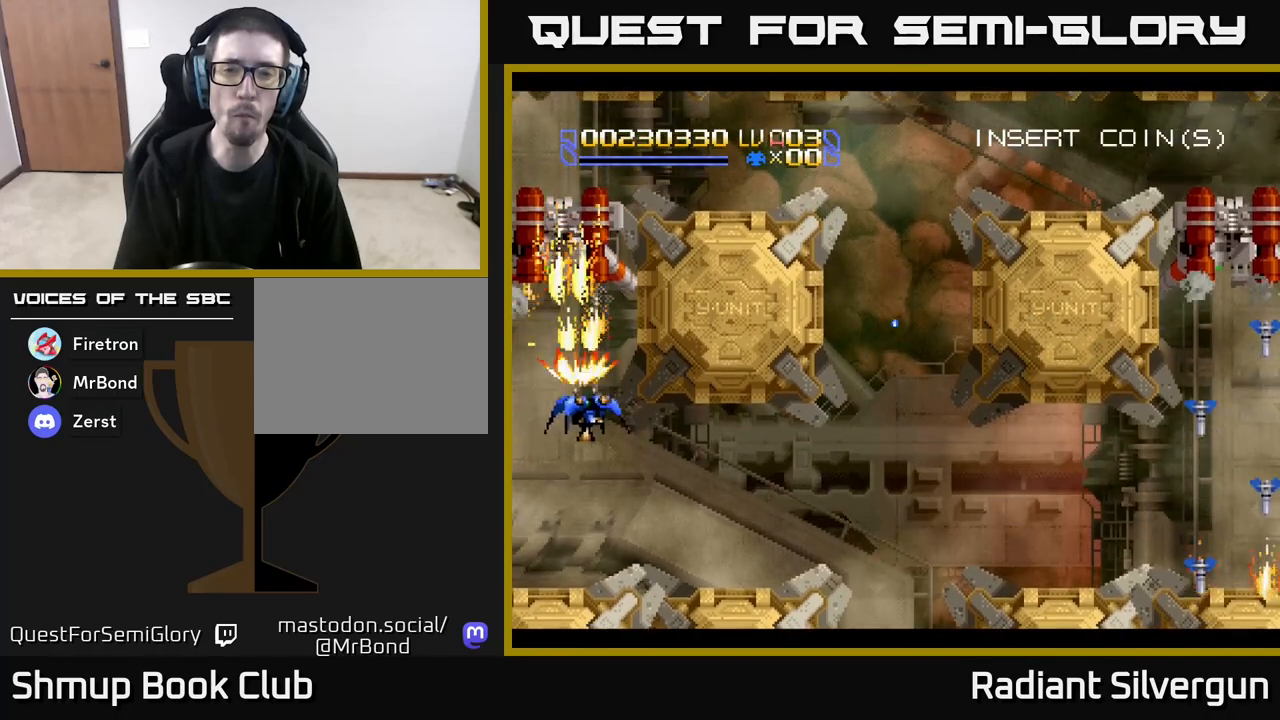
{"buttons": ["A", "DPAD_DOWN", "DPAD_LEFT"], "left_stick": "center", "events": [[17, "DPAD_RIGHT", "up"], [33, "DPAD_RIGHT", "down"], [200, "DPAD_RIGHT", "up"], [233, "DPAD_LEFT", "down"]]}
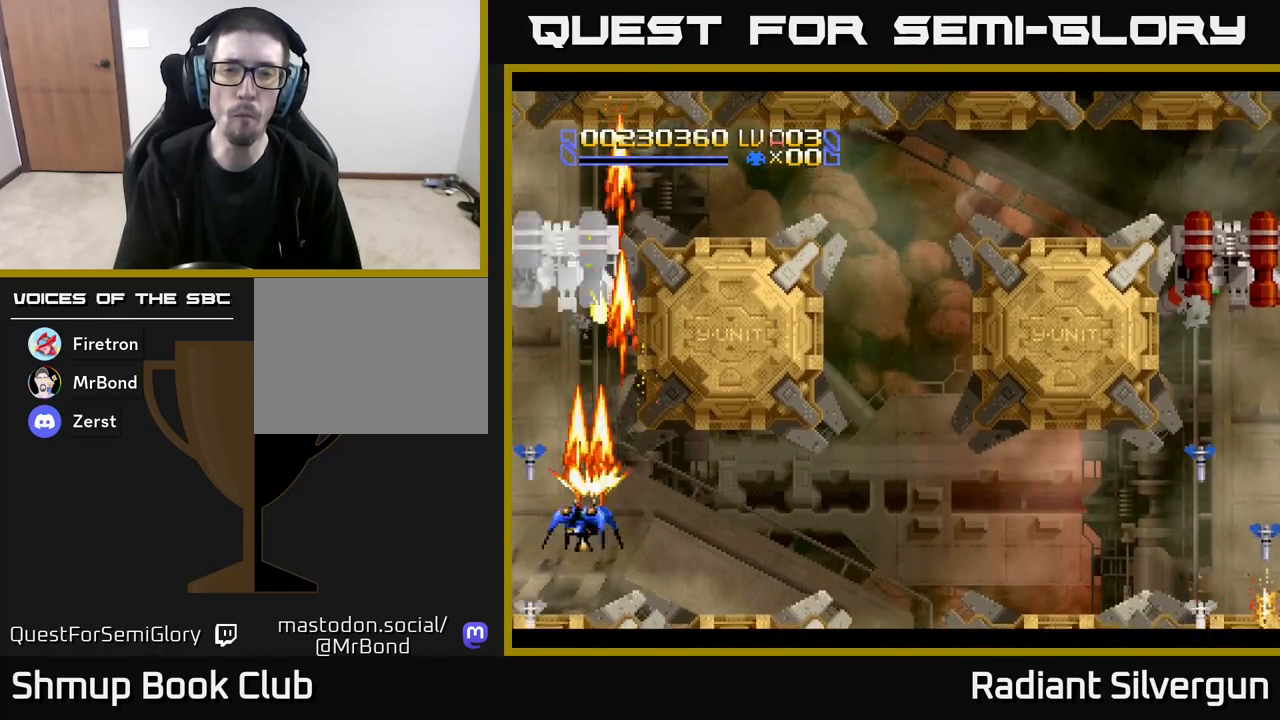
{"buttons": ["A", "DPAD_RIGHT"], "left_stick": "center", "events": [[100, "DPAD_LEFT", "up"], [250, "DPAD_DOWN", "up"], [267, "DPAD_RIGHT", "down"]]}
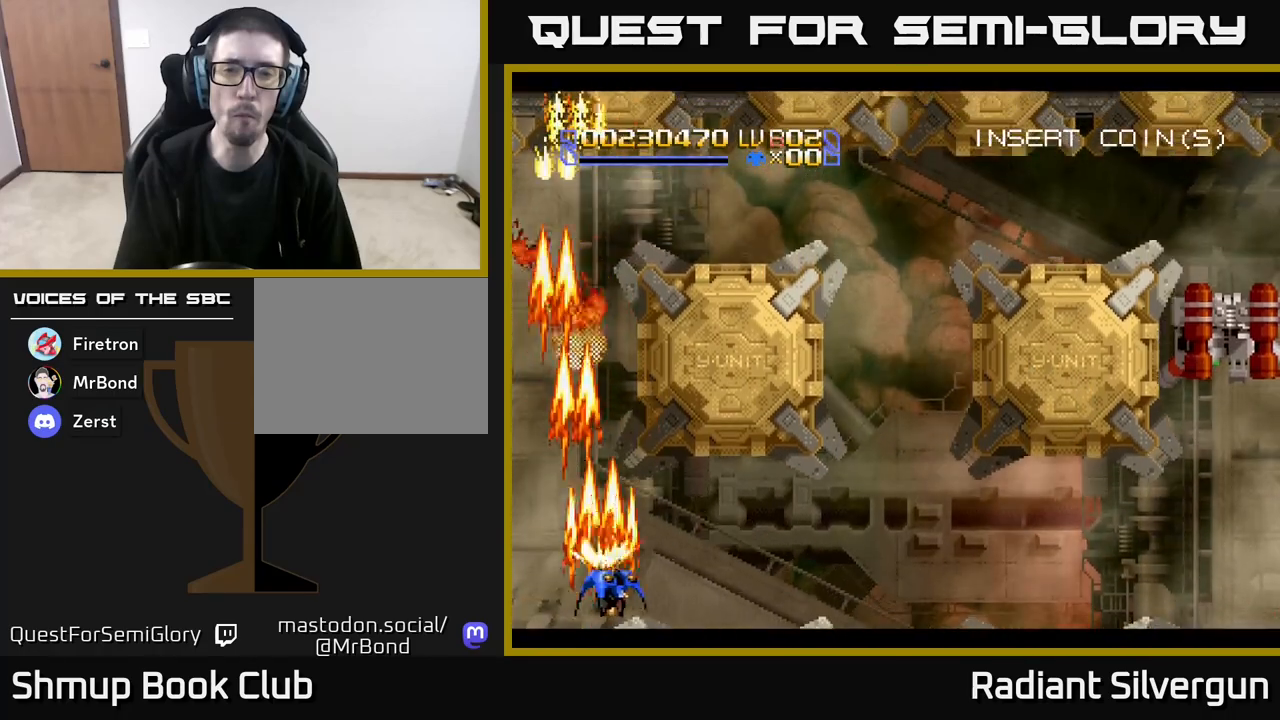
{"buttons": ["DPAD_RIGHT"], "left_stick": "center", "events": [[133, "A", "up"], [150, "B", "down"], [500, "B", "up"]]}
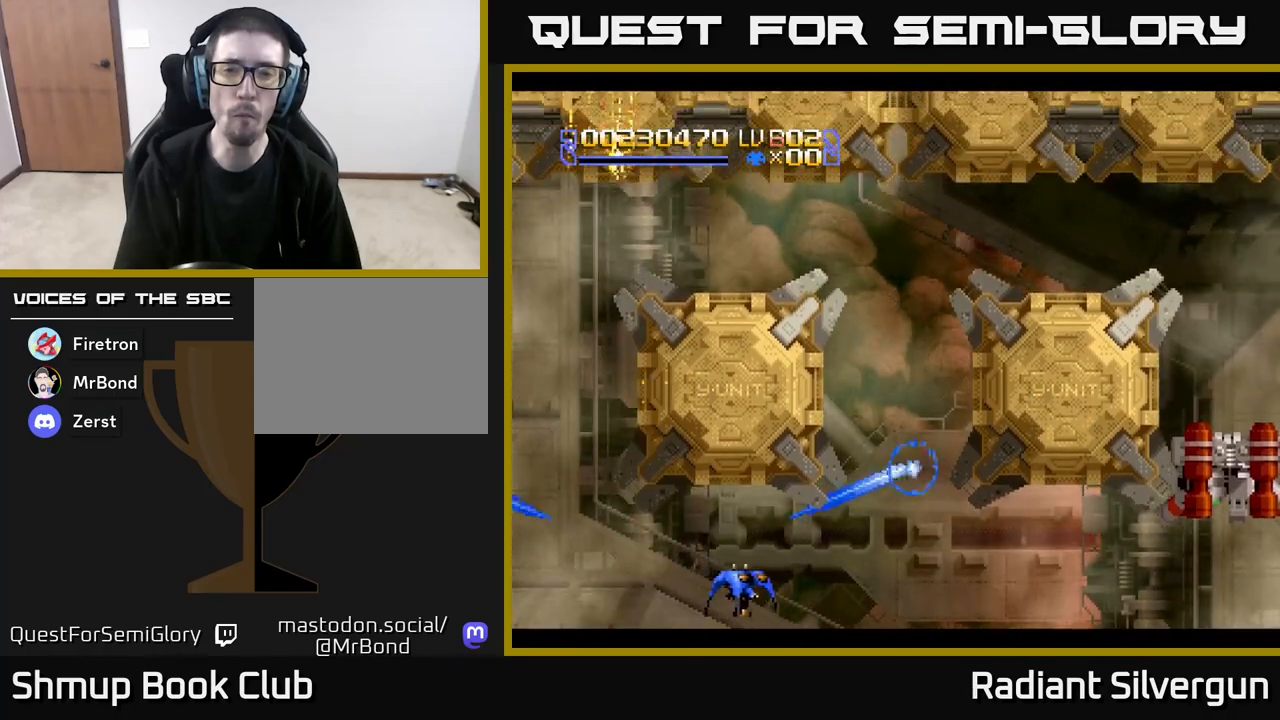
{"buttons": ["DPAD_UP", "DPAD_RIGHT"], "left_stick": "center", "events": [[167, "DPAD_UP", "down"]]}
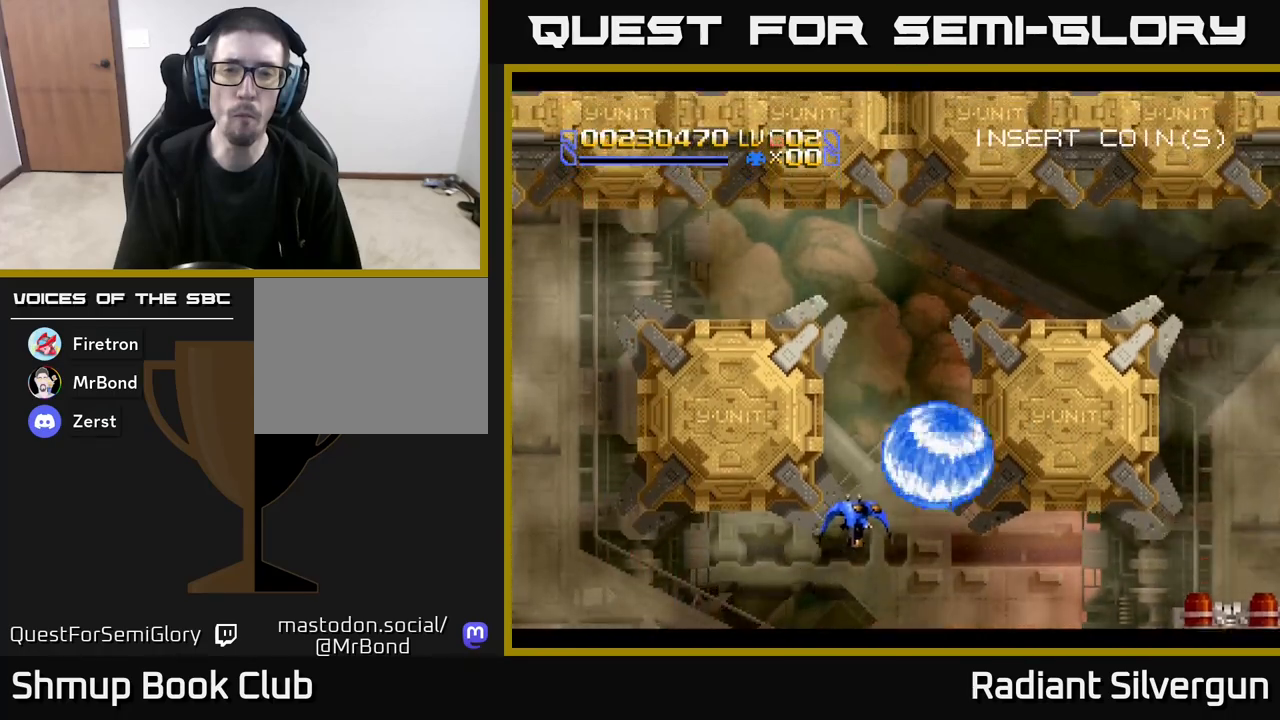
{"buttons": ["DPAD_UP"], "left_stick": "center", "events": [[83, "DPAD_RIGHT", "up"]]}
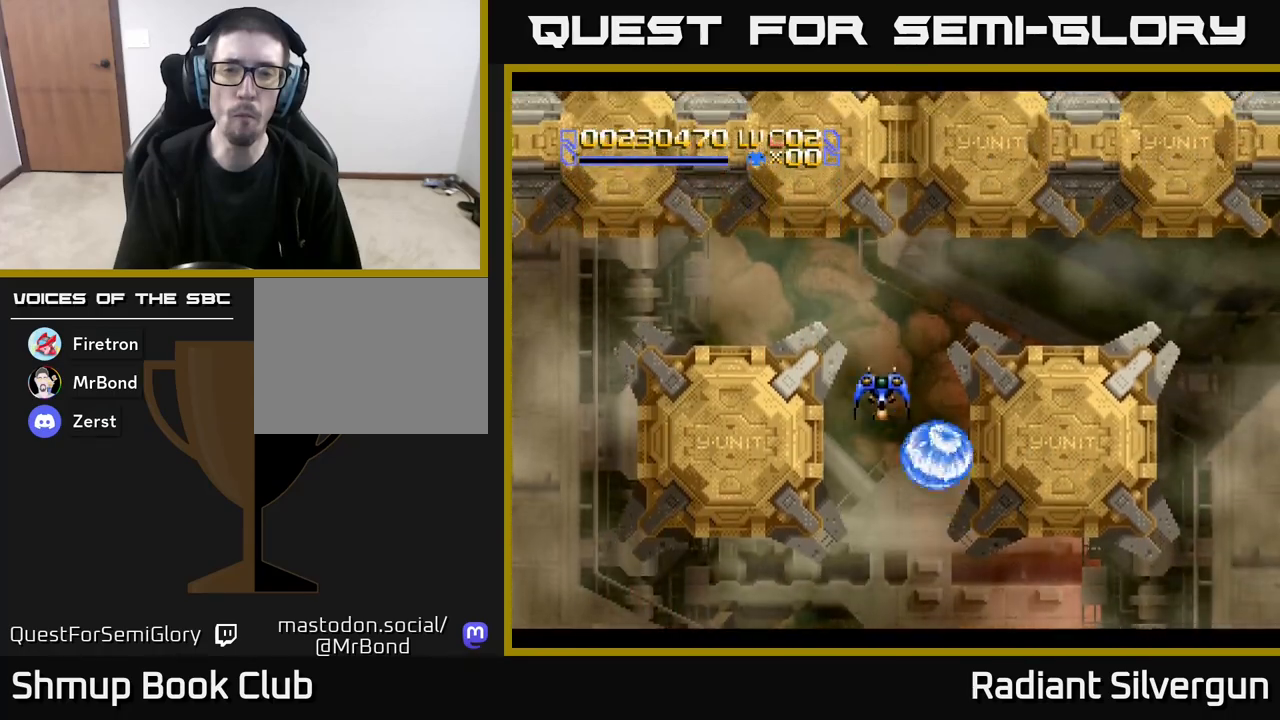
{"buttons": ["A", "DPAD_DOWN", "DPAD_RIGHT"], "left_stick": "center", "events": [[200, "A", "down"], [250, "DPAD_UP", "up"], [483, "DPAD_DOWN", "down"], [483, "DPAD_RIGHT", "down"]]}
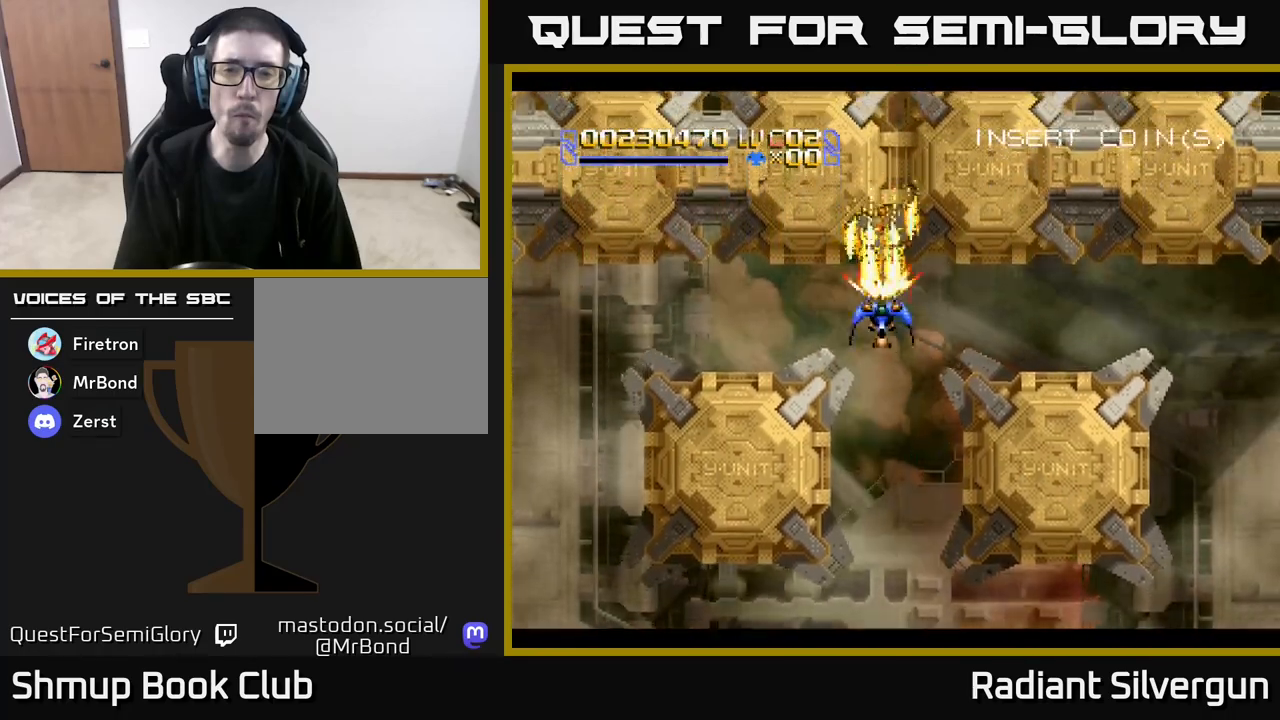
{"buttons": ["A"], "left_stick": "center", "events": [[33, "DPAD_RIGHT", "up"], [100, "DPAD_DOWN", "up"]]}
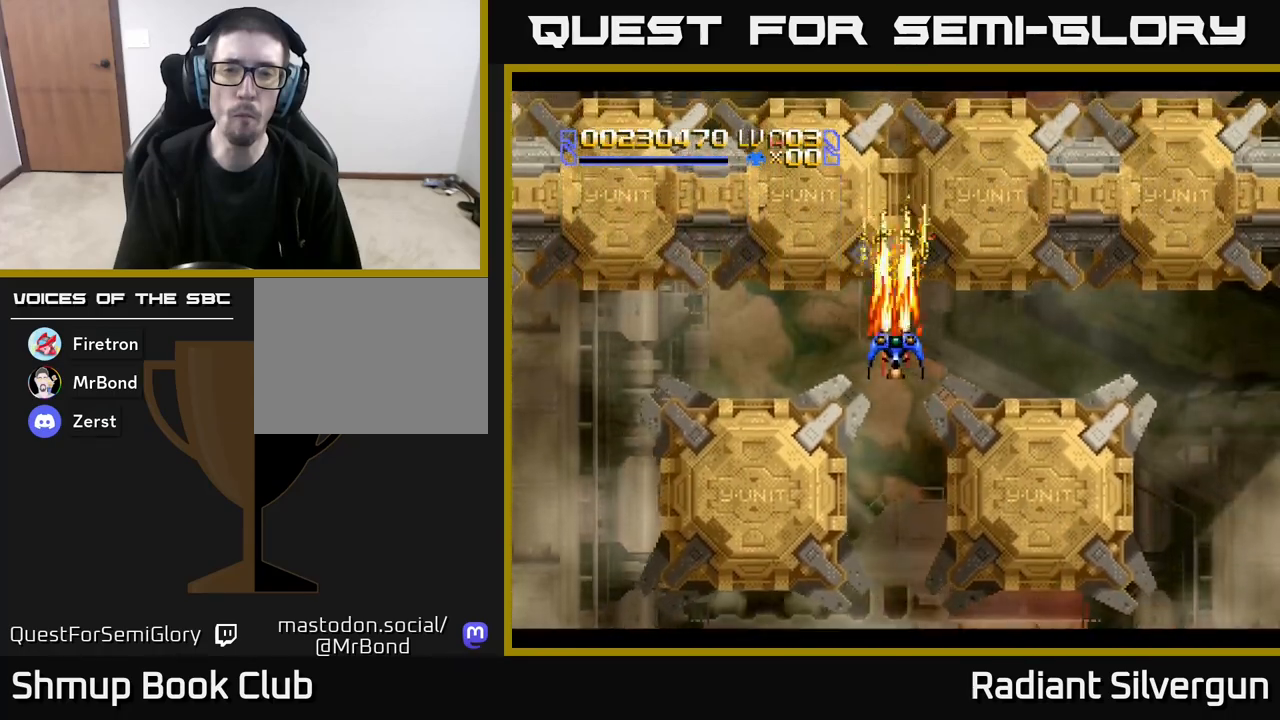
{"buttons": ["X"], "left_stick": "center", "events": [[250, "X", "down"], [267, "A", "up"], [367, "DPAD_DOWN", "down"], [433, "DPAD_DOWN", "up"]]}
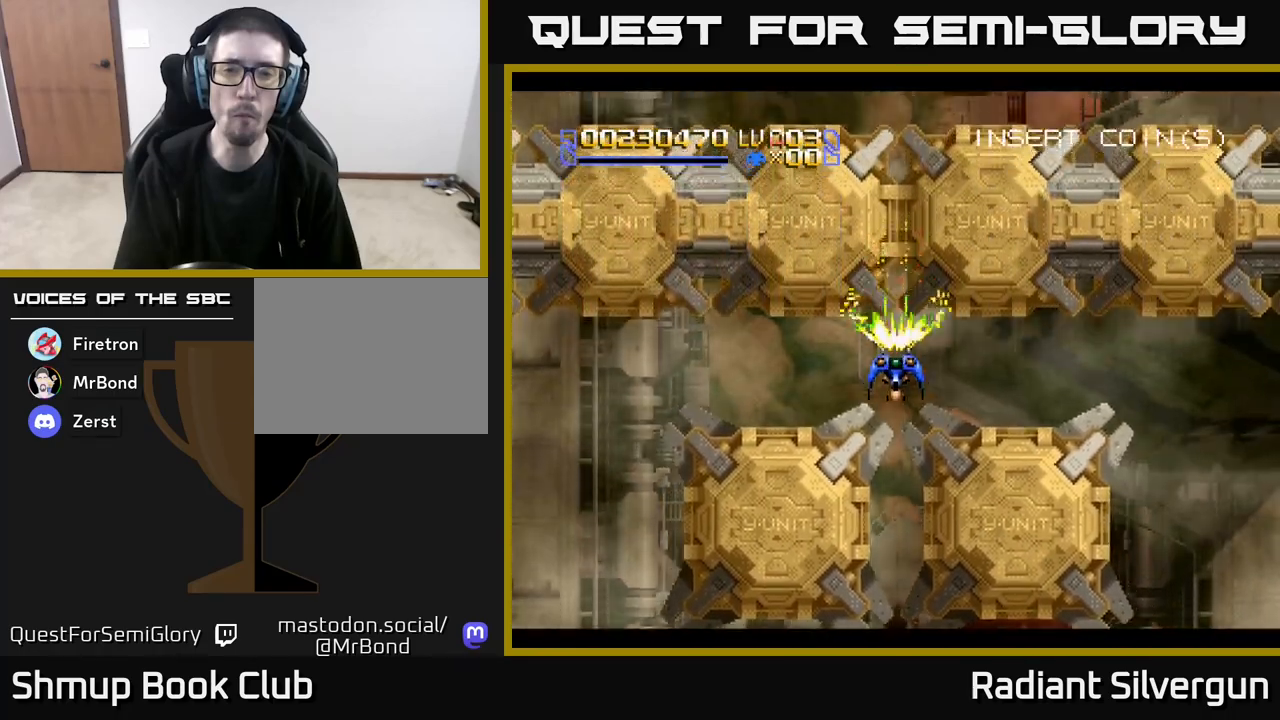
{"buttons": ["Y"], "left_stick": "center", "events": [[67, "X", "up"], [83, "Y", "down"]]}
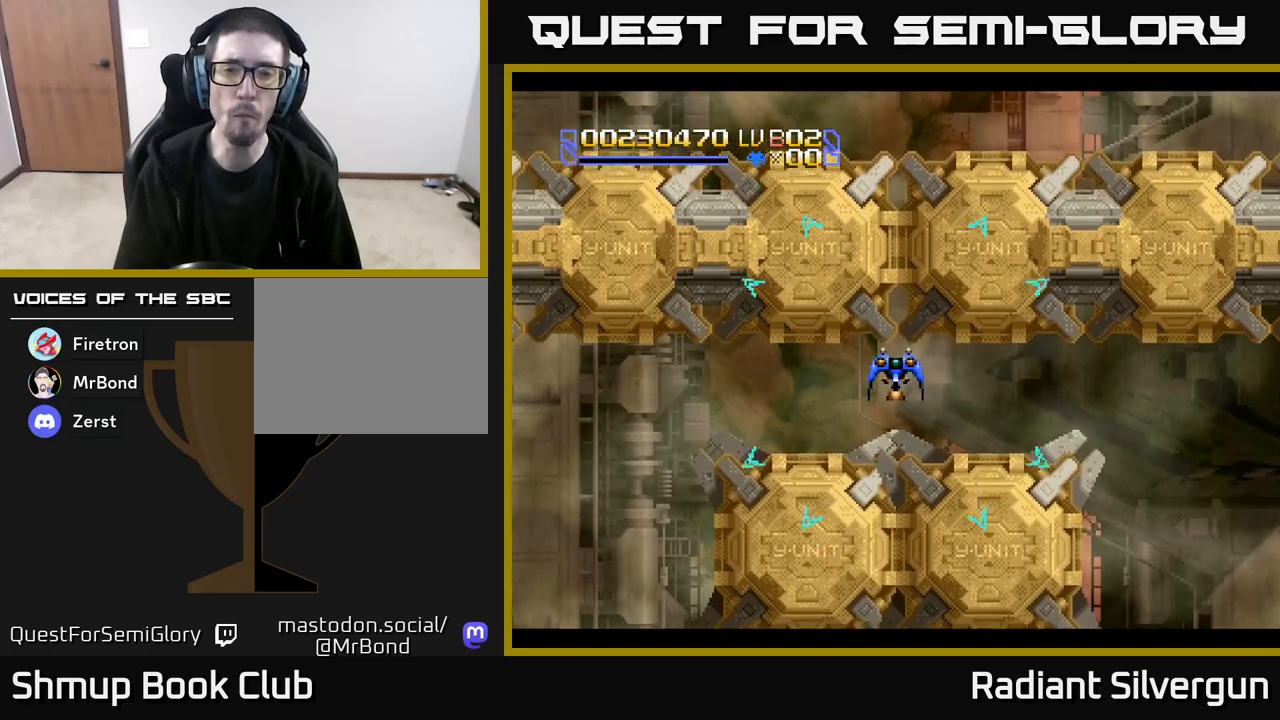
{"buttons": ["Y"], "left_stick": "center", "events": [[83, "DPAD_DOWN", "down"], [183, "DPAD_DOWN", "up"]]}
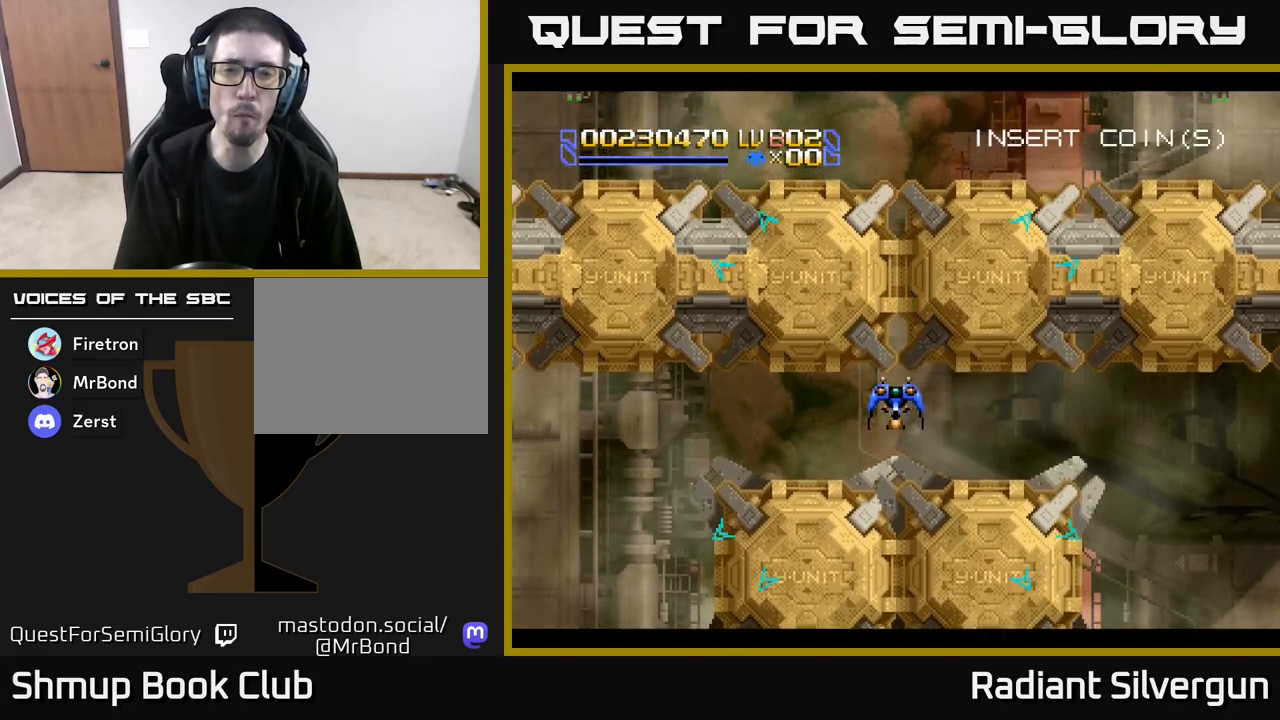
{"buttons": ["Y"], "left_stick": "center", "events": [[200, "Y", "up"], [283, "DPAD_DOWN", "down"], [283, "Y", "down"], [433, "DPAD_DOWN", "up"]]}
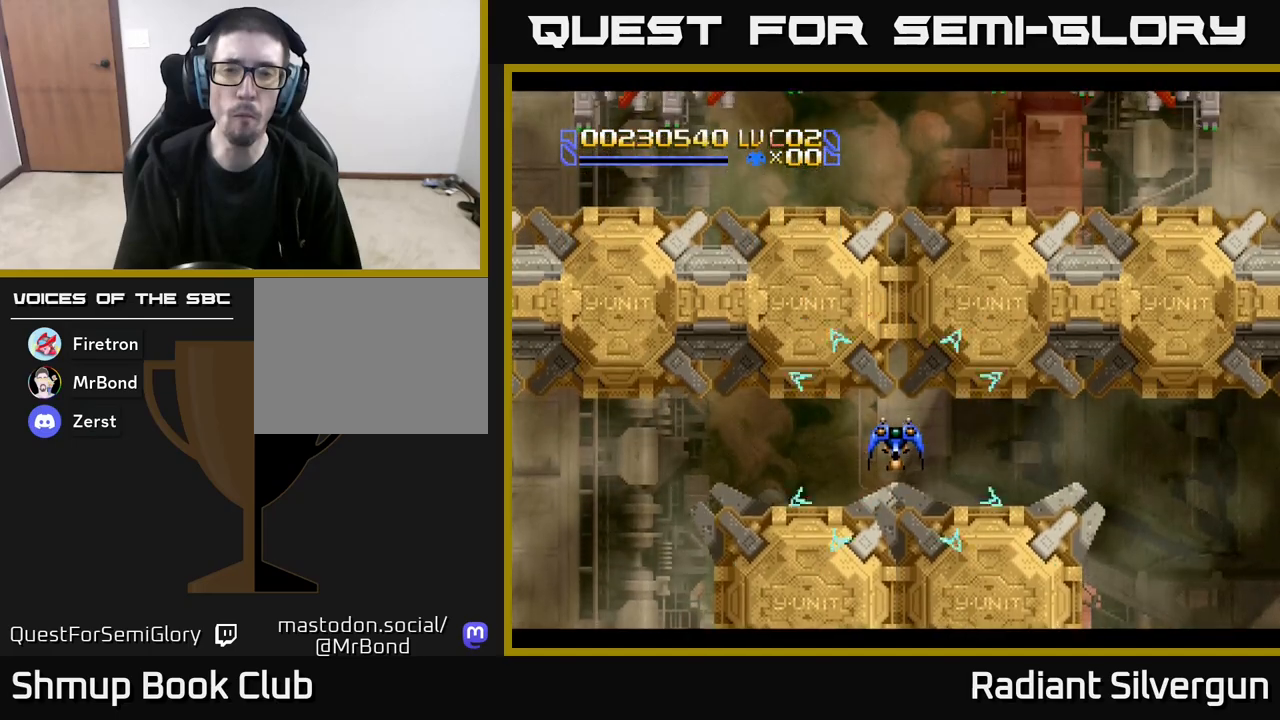
{"buttons": ["Y"], "left_stick": "center", "events": [[233, "DPAD_DOWN", "down"], [433, "DPAD_DOWN", "up"]]}